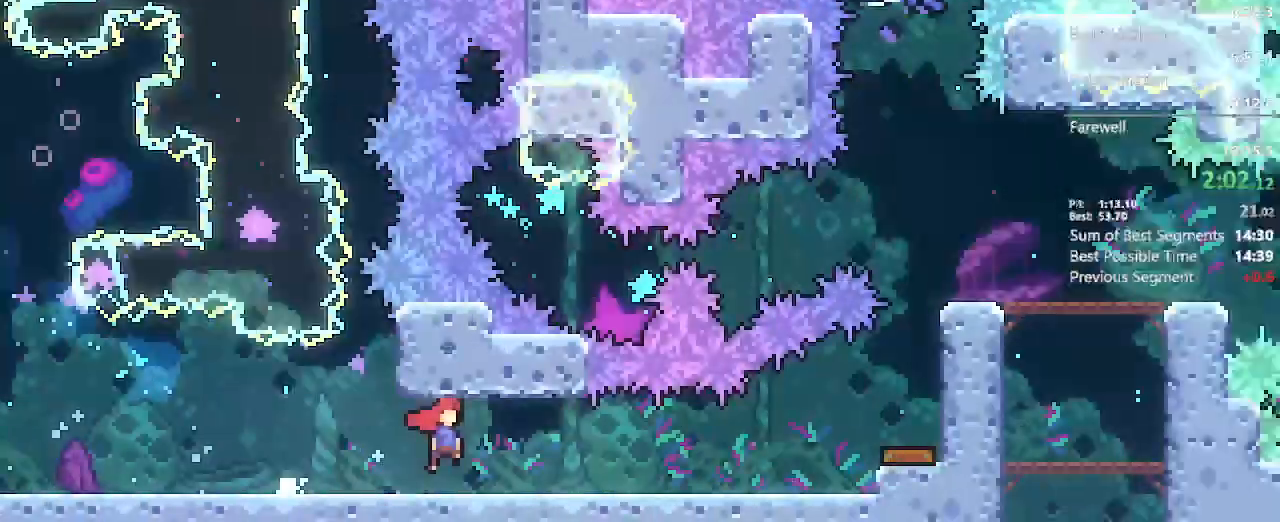
Gameplay with a controller (Xbox layout); each line is a JSON object with the inputs held at the frame after it (dt_ms = milliseconds from this image to that frame). "events" lists button and stick changes between this image and that frame as [ms after this image, input, new state], when the widget could be followed in between. Not read: L3 R3.
{"dt_ms": 500, "buttons": ["DPAD_DOWN", "DPAD_RIGHT"], "left_stick": "center", "right_stick": "center"}
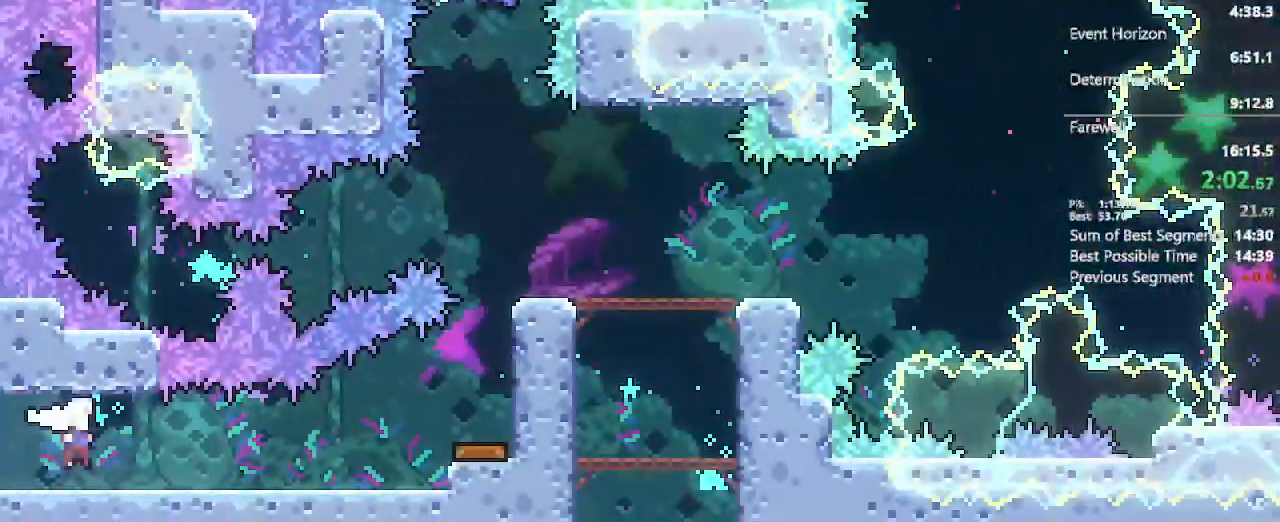
{"dt_ms": 500, "buttons": [], "left_stick": "center", "right_stick": "center", "events": [[133, "X", "down"], [217, "A", "down"], [433, "A", "up"], [433, "X", "up"], [467, "DPAD_DOWN", "up"], [467, "DPAD_RIGHT", "up"]]}
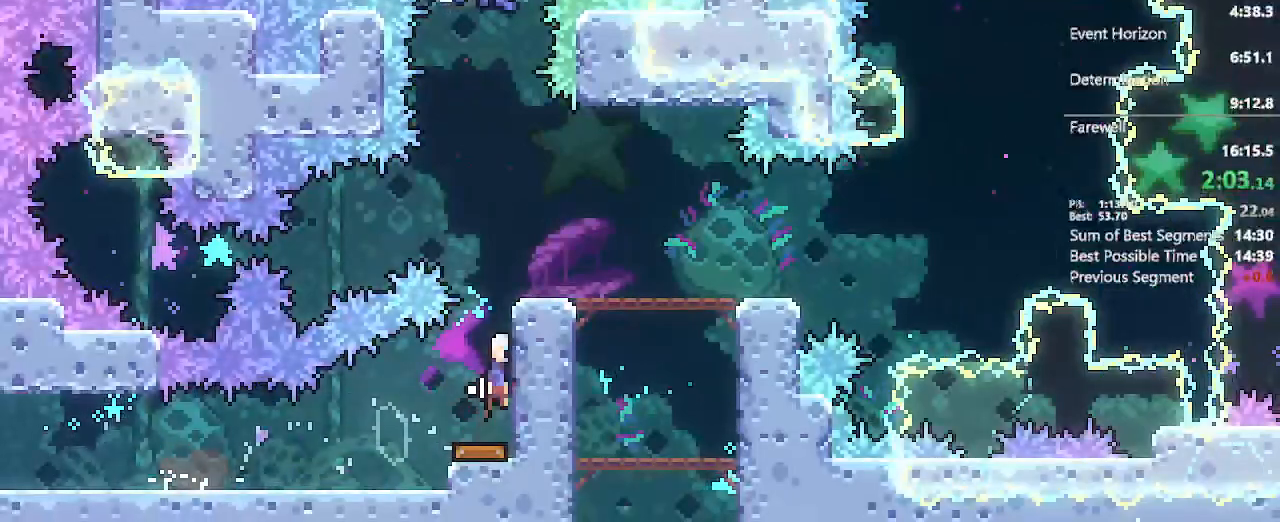
{"dt_ms": 500, "buttons": ["X", "DPAD_UP"], "left_stick": "center", "right_stick": "center"}
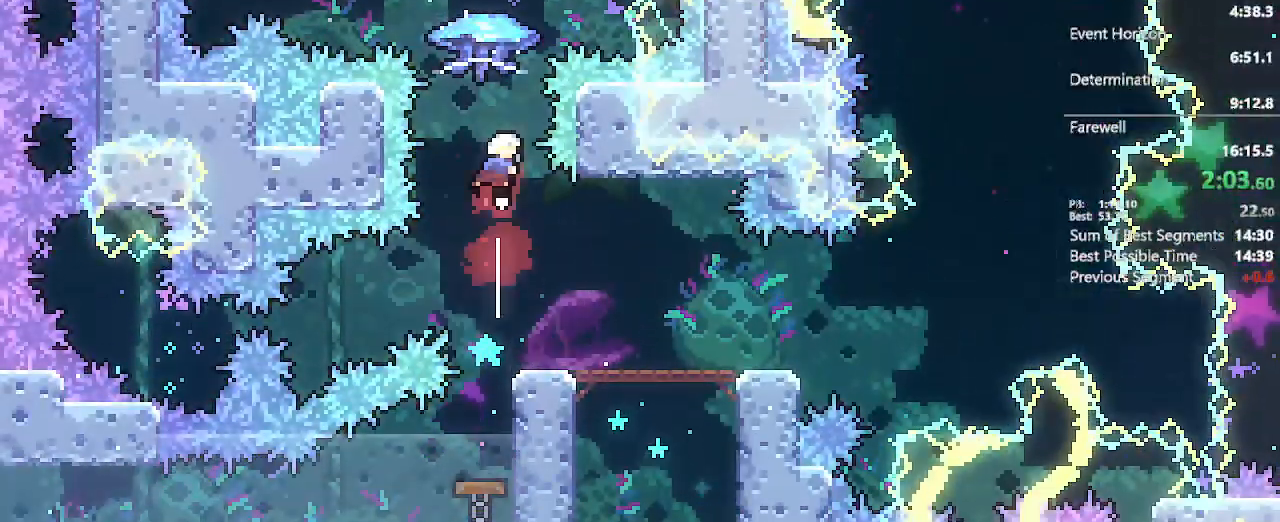
{"dt_ms": 500, "buttons": ["L2", "DPAD_UP"], "left_stick": "center", "right_stick": "center", "events": [[83, "X", "up"], [133, "L2", "down"], [250, "left_stick", "up"], [350, "left_stick", "down"], [433, "left_stick", "center"]]}
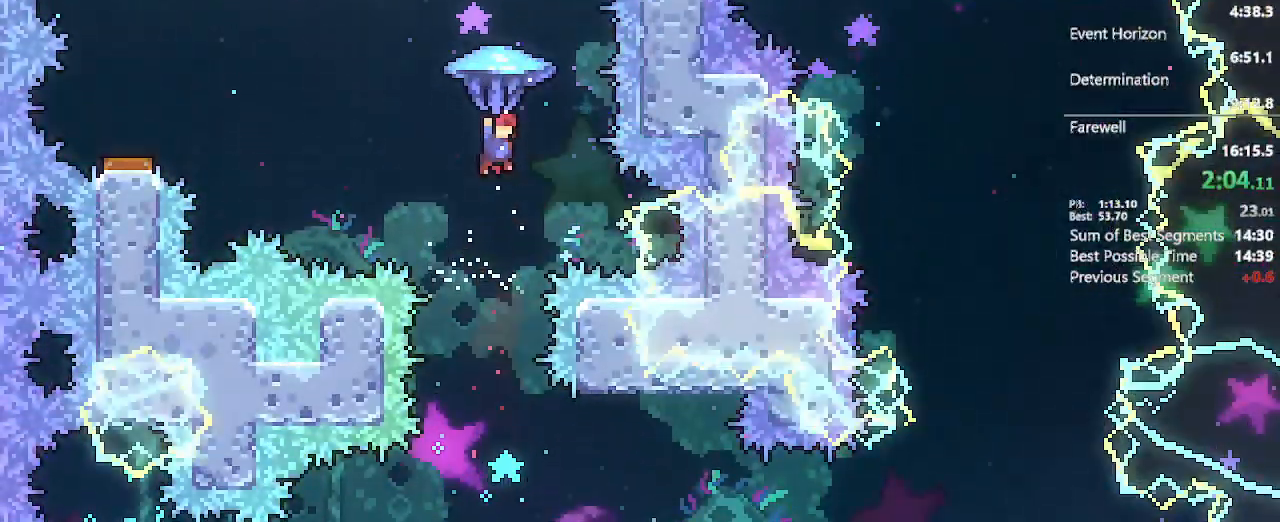
{"dt_ms": 500, "buttons": ["DPAD_UP", "DPAD_RIGHT"], "left_stick": "center", "right_stick": "center", "events": [[200, "L2", "up"], [217, "DPAD_RIGHT", "down"], [267, "X", "down"], [500, "X", "up"]]}
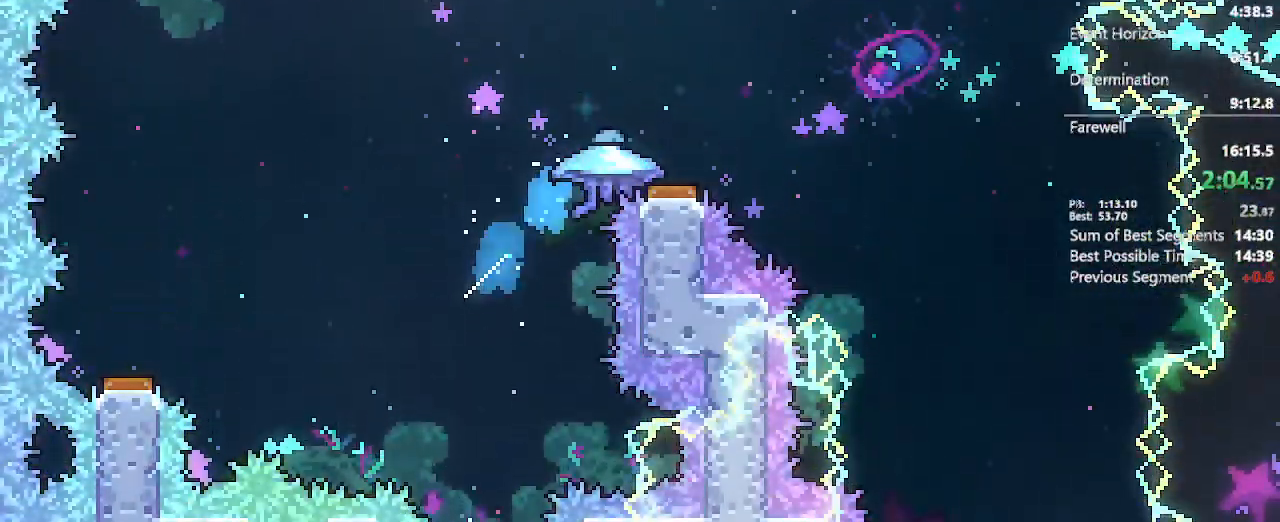
{"dt_ms": 500, "buttons": ["DPAD_LEFT"], "left_stick": "center", "right_stick": "center", "events": [[33, "DPAD_RIGHT", "up"], [83, "DPAD_UP", "up"], [467, "DPAD_LEFT", "down"]]}
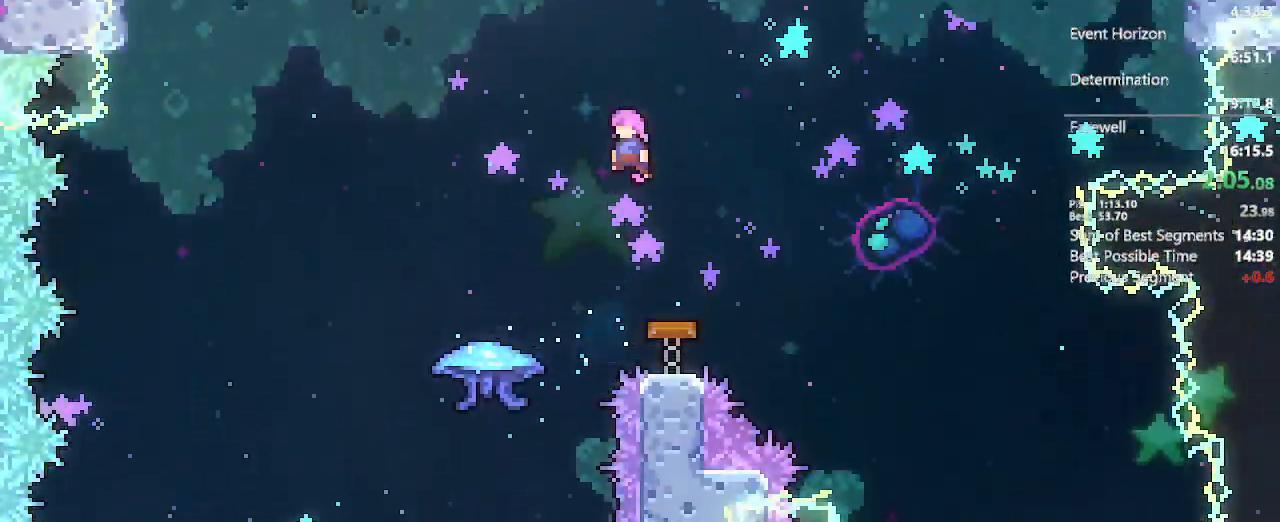
{"dt_ms": 500, "buttons": ["X", "DPAD_UP"], "left_stick": "center", "right_stick": "center", "events": [[100, "DPAD_UP", "down"], [133, "DPAD_LEFT", "up"], [200, "X", "down"], [350, "X", "up"], [500, "X", "down"]]}
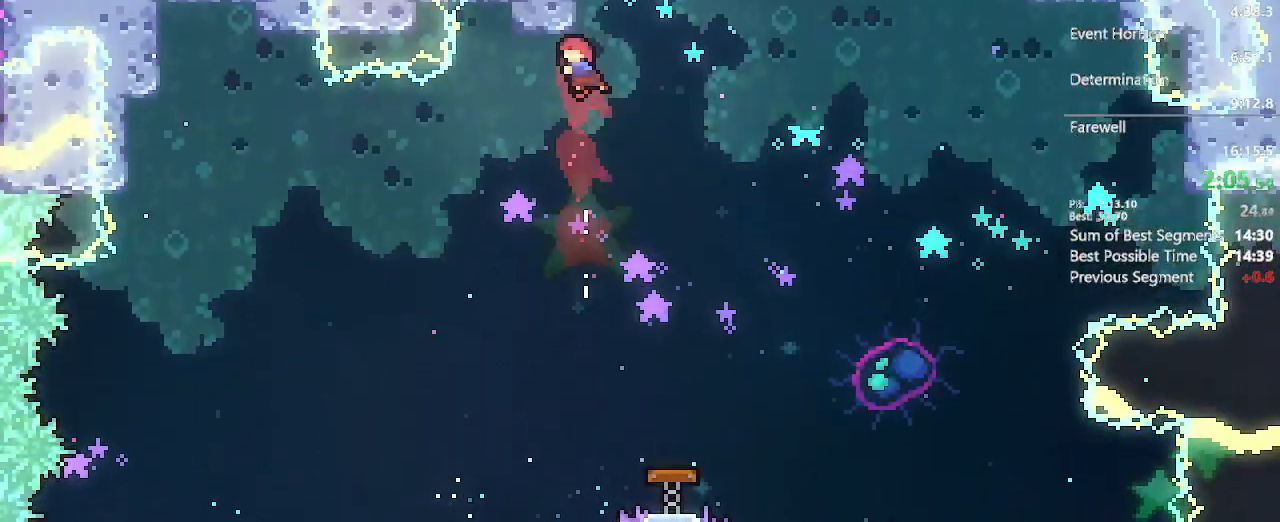
{"dt_ms": 500, "buttons": ["A", "DPAD_UP"], "left_stick": "center", "right_stick": "center", "events": [[150, "X", "up"], [283, "A", "down"]]}
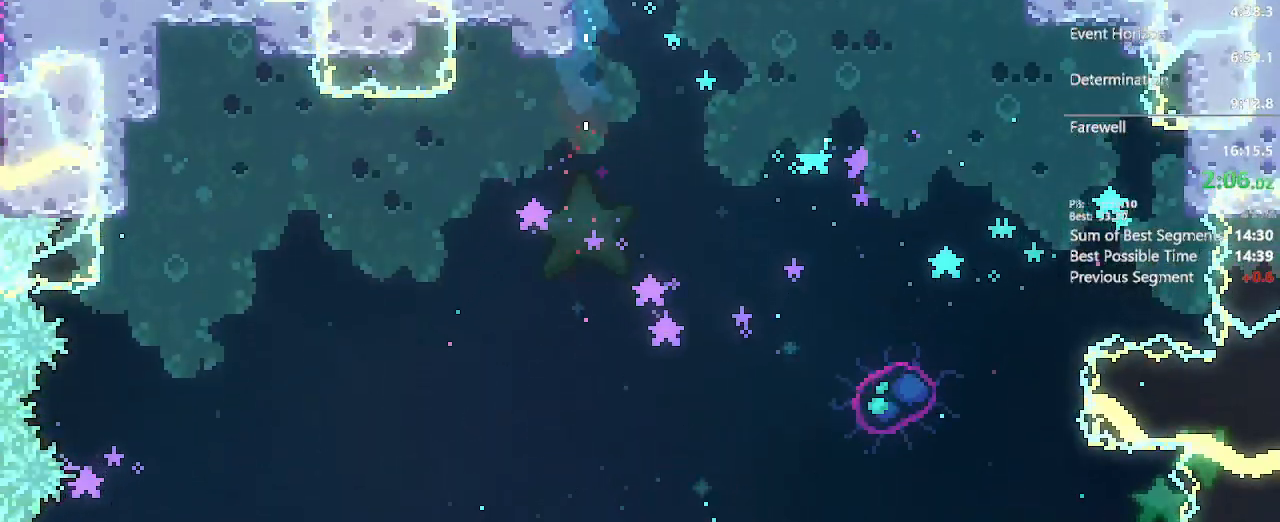
{"dt_ms": 500, "buttons": [], "left_stick": "center", "right_stick": "center", "events": [[83, "A", "up"], [100, "DPAD_UP", "up"]]}
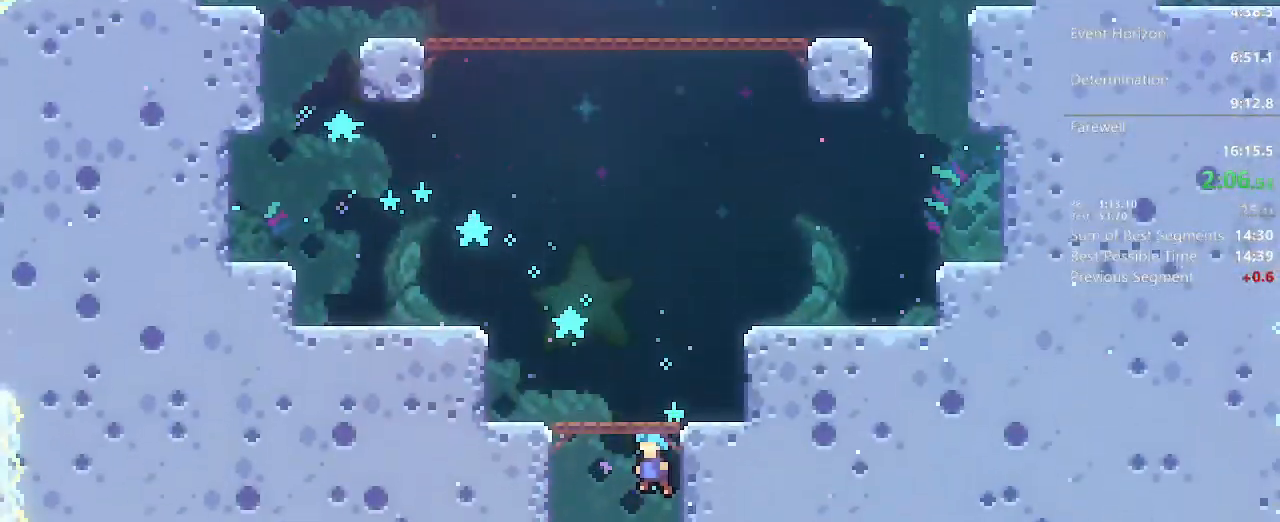
{"dt_ms": 500, "buttons": [], "left_stick": "center", "right_stick": "center", "events": [[300, "L1", "down"], [383, "R2", "down"], [467, "L1", "up"], [500, "R2", "up"]]}
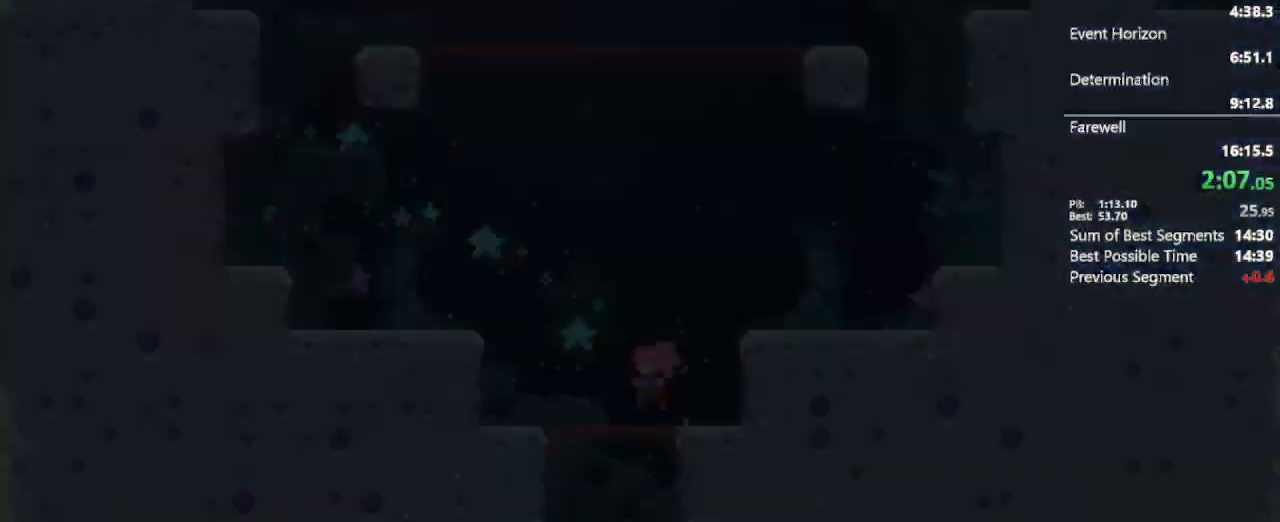
{"dt_ms": 500, "buttons": ["X", "DPAD_UP"], "left_stick": "center", "right_stick": "center", "events": [[383, "DPAD_UP", "down"], [450, "X", "down"]]}
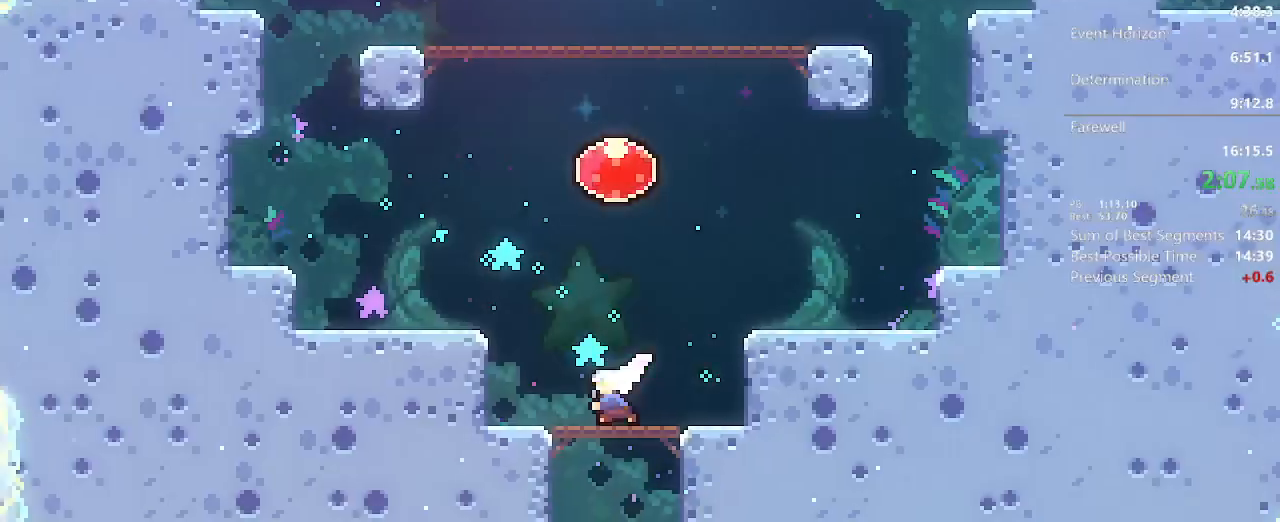
{"dt_ms": 500, "buttons": ["DPAD_RIGHT"], "left_stick": "center", "right_stick": "center", "events": [[133, "X", "up"], [150, "DPAD_RIGHT", "down"], [217, "X", "down"], [400, "X", "up"], [483, "DPAD_UP", "up"]]}
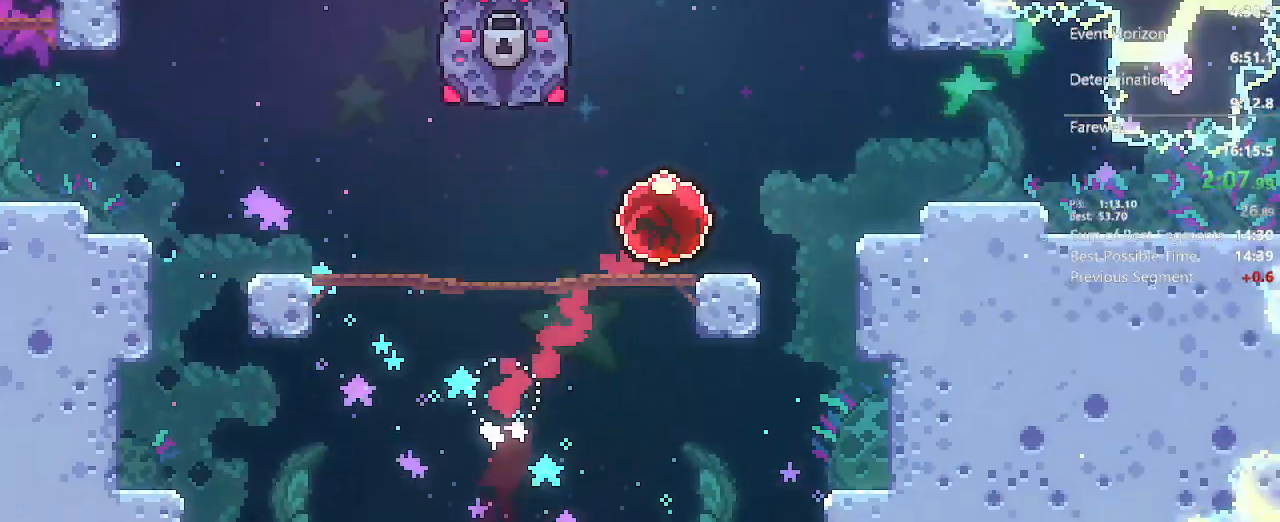
{"dt_ms": 500, "buttons": ["A", "X", "L2", "DPAD_UP"], "left_stick": "center", "right_stick": "center"}
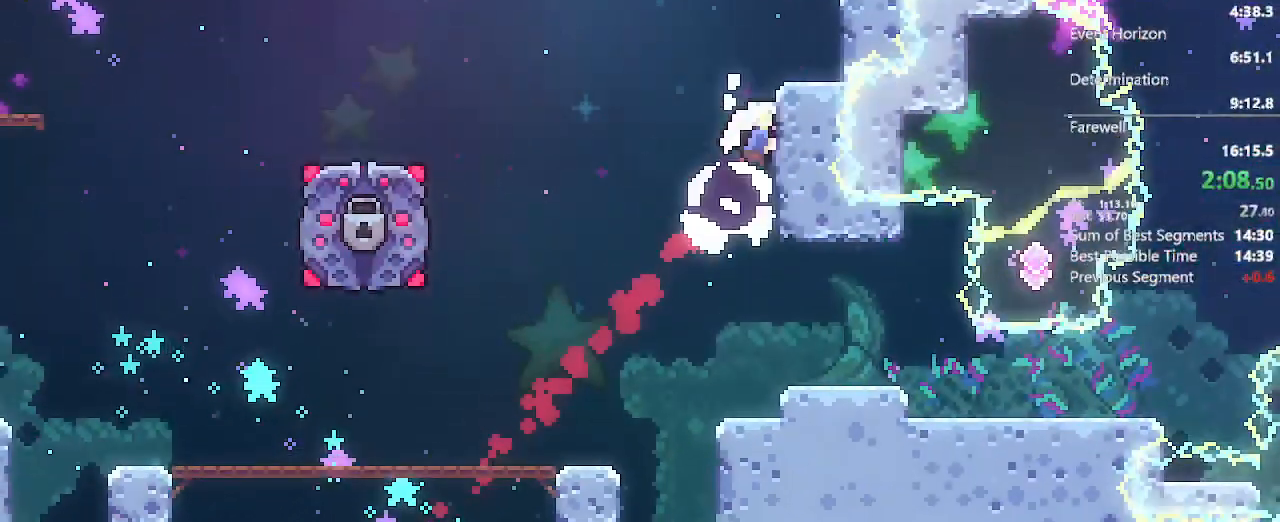
{"dt_ms": 500, "buttons": ["L2", "DPAD_RIGHT"], "left_stick": "center", "right_stick": "center", "events": [[100, "X", "up"], [150, "DPAD_RIGHT", "down"], [217, "X", "down"], [433, "A", "up"], [433, "X", "up"], [500, "DPAD_UP", "up"]]}
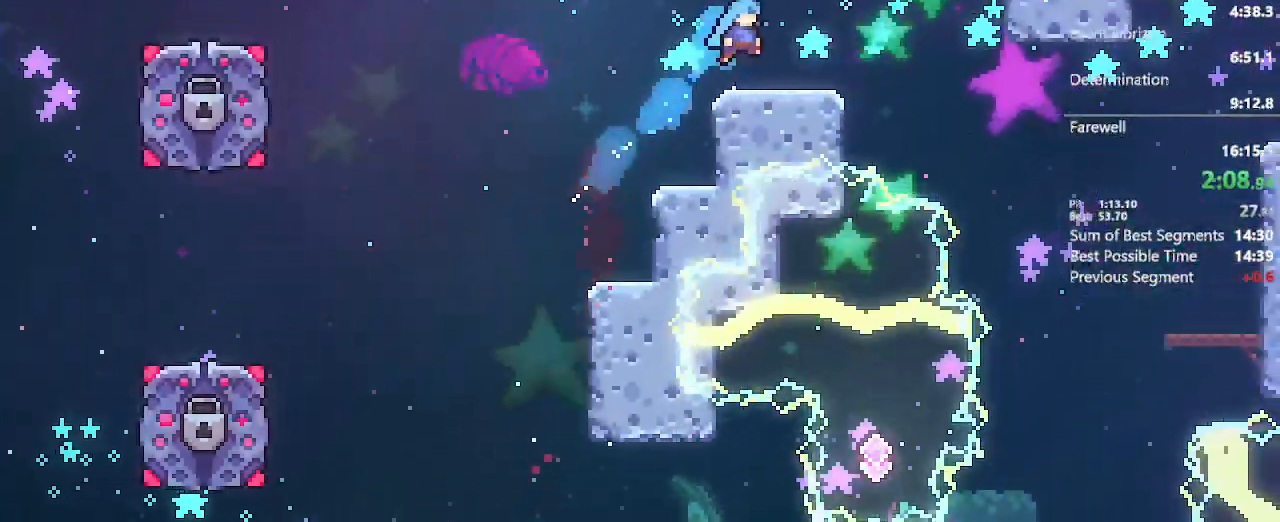
{"dt_ms": 500, "buttons": ["DPAD_UP"], "left_stick": "center", "right_stick": "center", "events": [[17, "L2", "up"], [33, "B", "down"], [100, "B", "up"], [250, "A", "down"], [250, "DPAD_RIGHT", "up"], [250, "DPAD_UP", "down"], [350, "X", "down"], [483, "X", "up"], [500, "A", "up"]]}
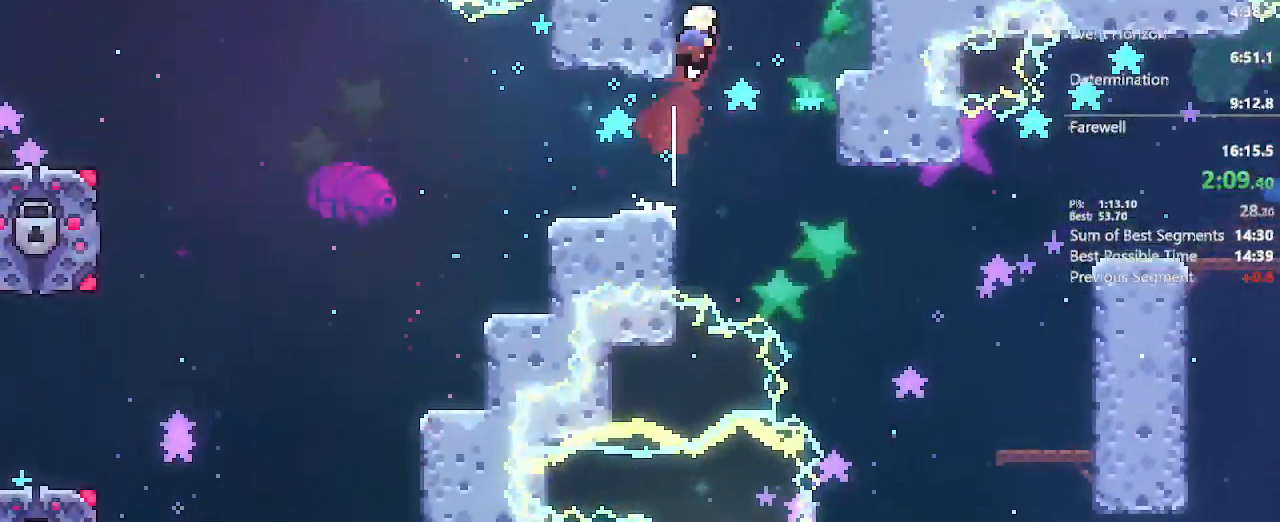
{"dt_ms": 500, "buttons": ["A", "X", "DPAD_UP"], "left_stick": "center", "right_stick": "center"}
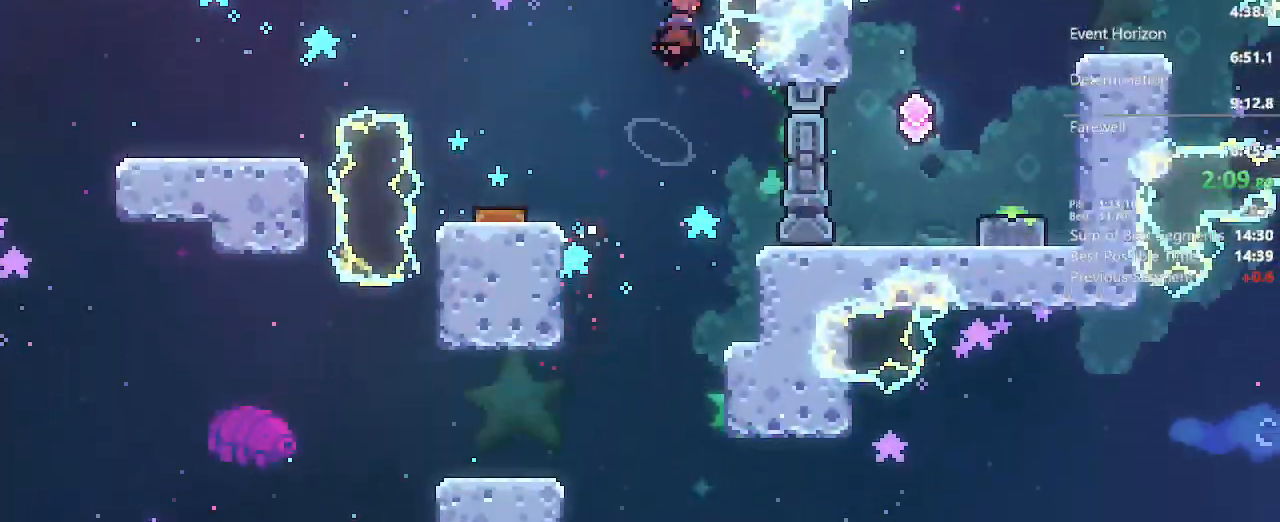
{"dt_ms": 500, "buttons": ["A", "DPAD_UP"], "left_stick": "center", "right_stick": "center", "events": [[133, "X", "up"], [200, "DPAD_RIGHT", "down"], [200, "DPAD_UP", "up"], [433, "DPAD_RIGHT", "up"], [450, "DPAD_UP", "down"]]}
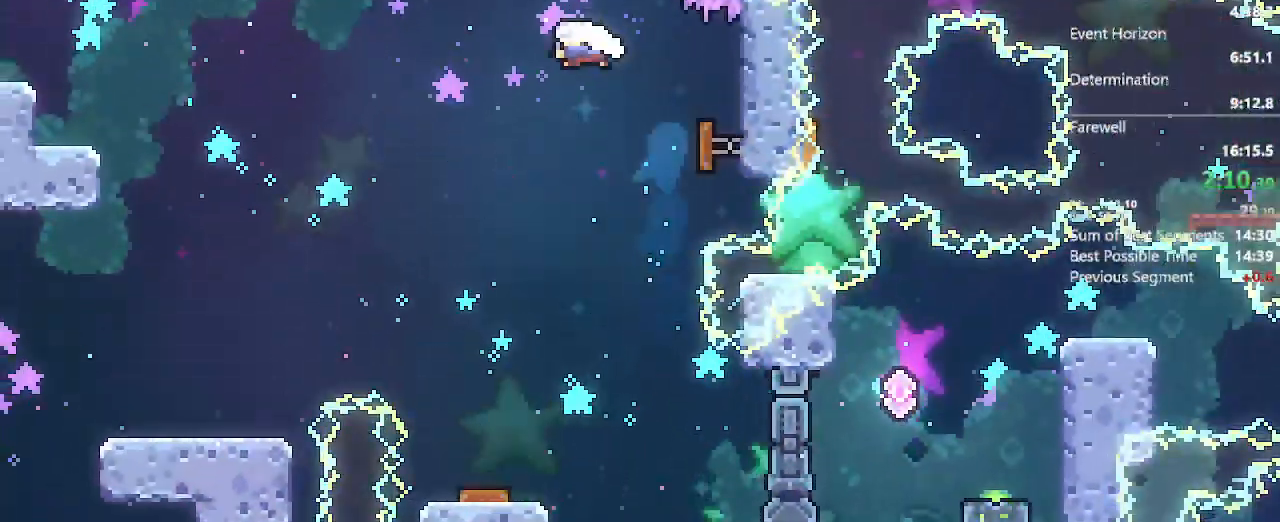
{"dt_ms": 1000, "buttons": ["L2"], "left_stick": "center", "right_stick": "center"}